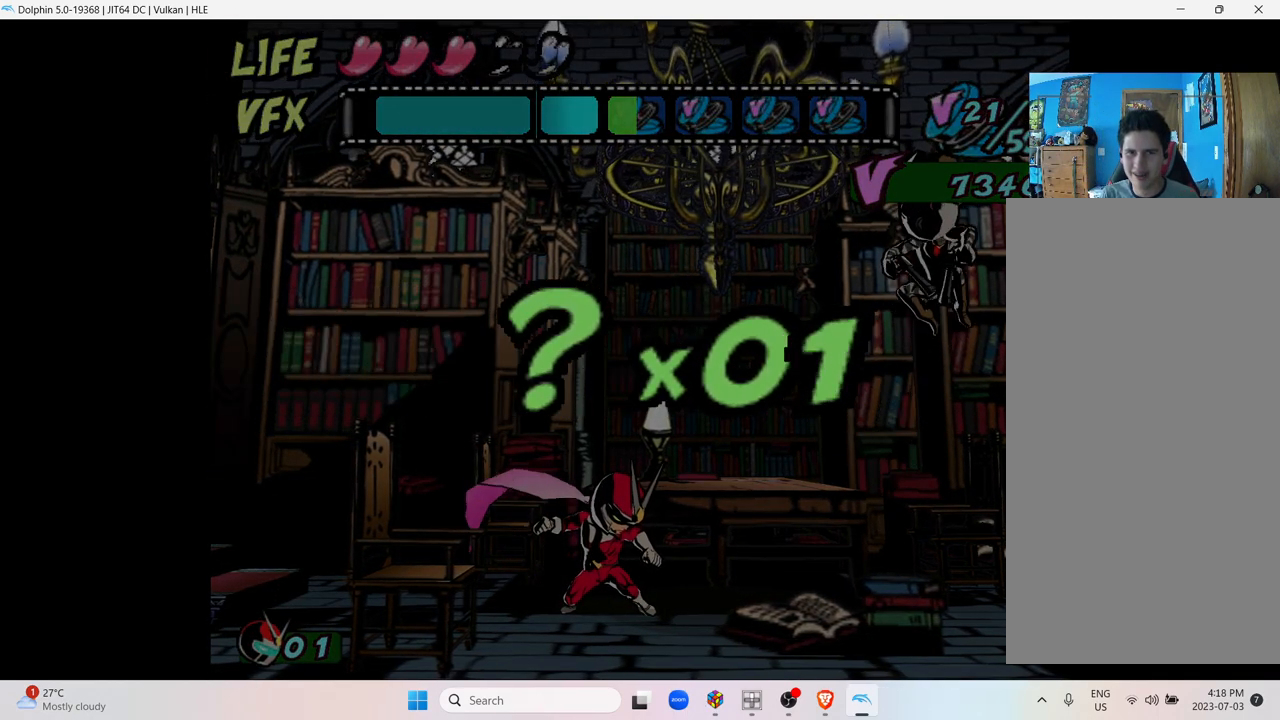
Gameplay with a controller (Nintendo layout); each line is a JSON object with the inputs held at the frame after it. "events" lists button and stick changes between this image and that frame as [ms after this image, input, new state], when the widget could be followed in between. Not read: L3 R3.
{"buttons": [], "left_stick": "center", "right_stick": "center", "events": []}
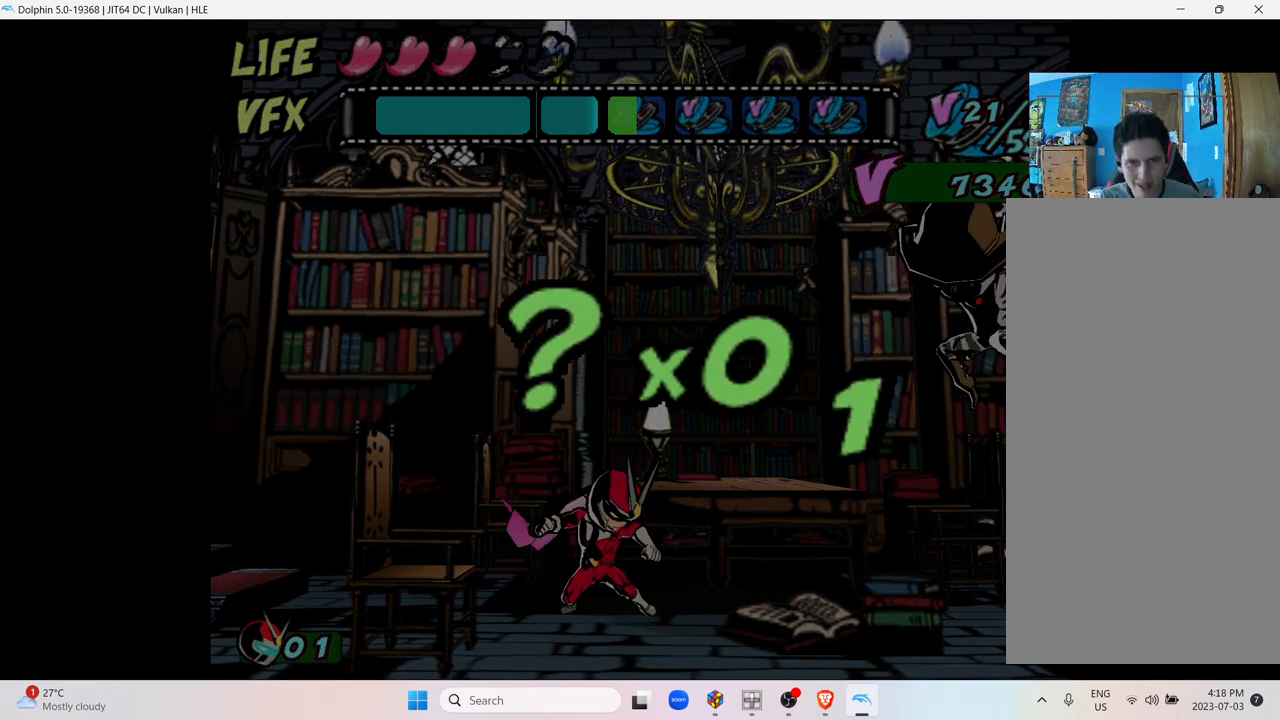
{"buttons": ["A"], "left_stick": "center", "right_stick": "center", "events": [[117, "A", "down"]]}
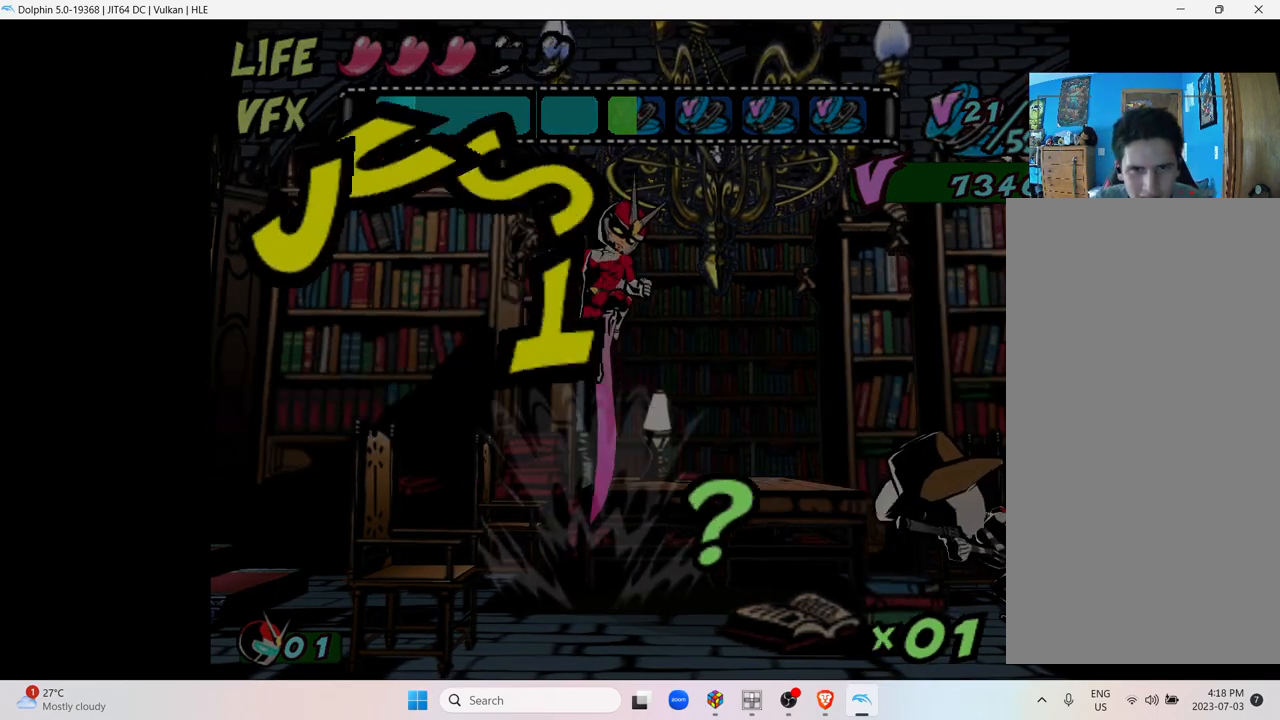
{"buttons": ["A"], "left_stick": "right", "right_stick": "center", "events": [[50, "left_stick", "right"], [117, "A", "up"], [200, "A", "down"]]}
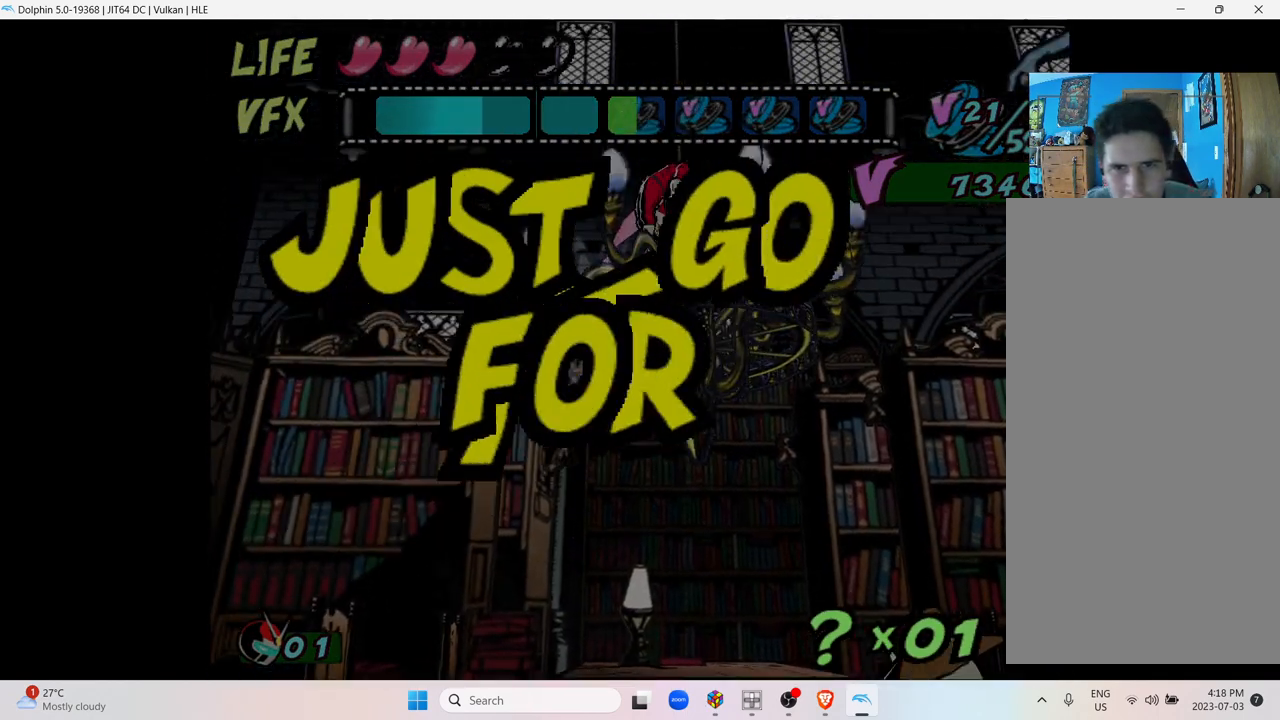
{"buttons": [], "left_stick": "center", "right_stick": "center", "events": [[50, "A", "up"], [150, "left_stick", "center"]]}
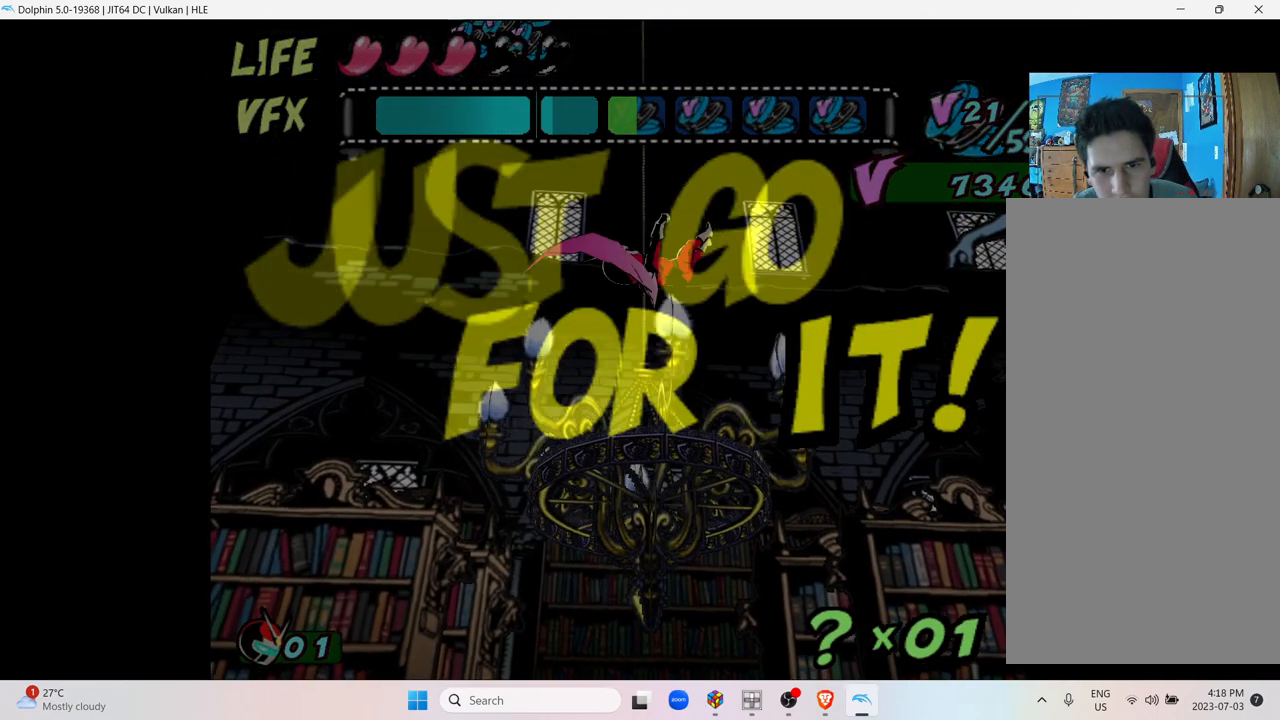
{"buttons": [], "left_stick": "center", "right_stick": "center", "events": []}
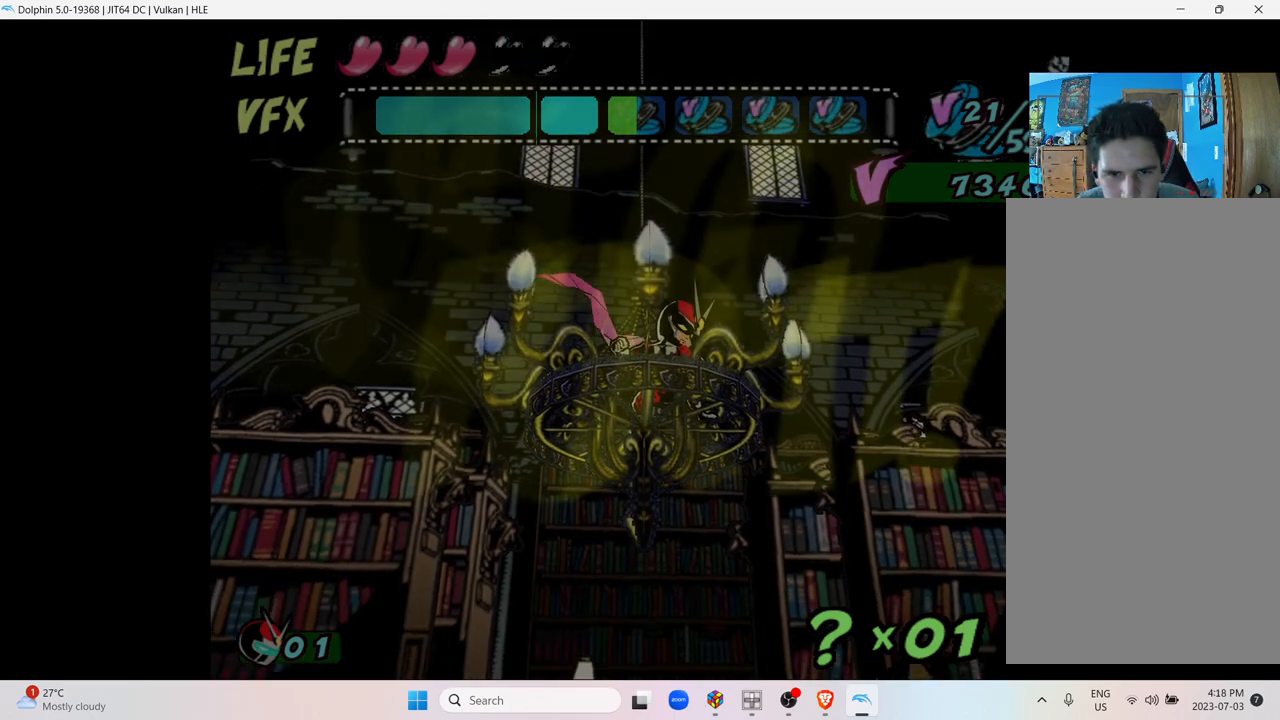
{"buttons": [], "left_stick": "center", "right_stick": "center", "events": []}
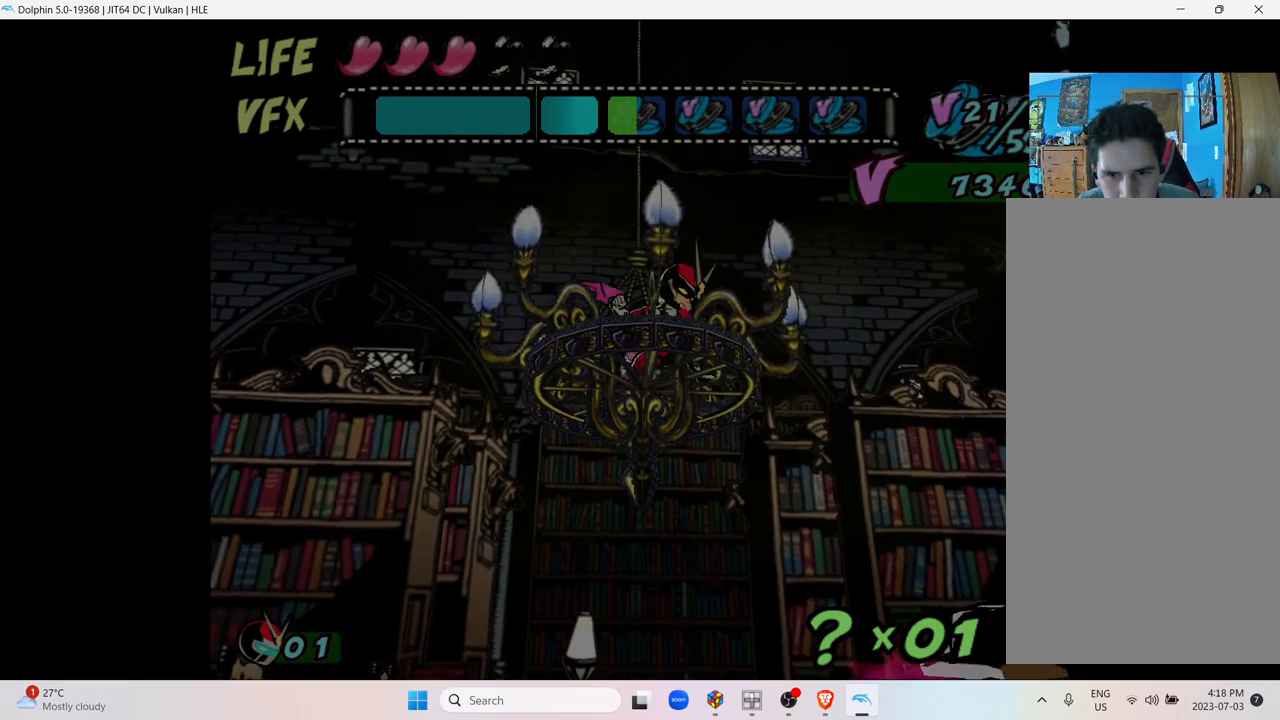
{"buttons": [], "left_stick": "center", "right_stick": "center", "events": []}
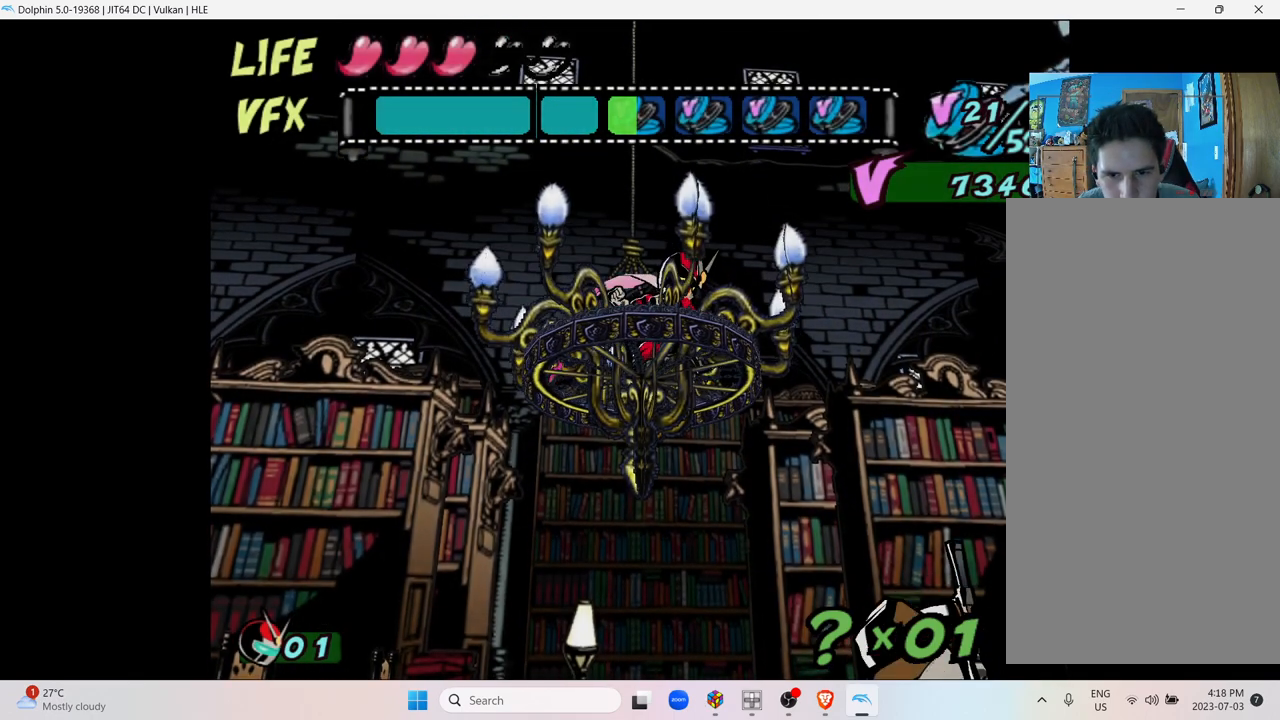
{"buttons": [], "left_stick": "center", "right_stick": "center", "events": []}
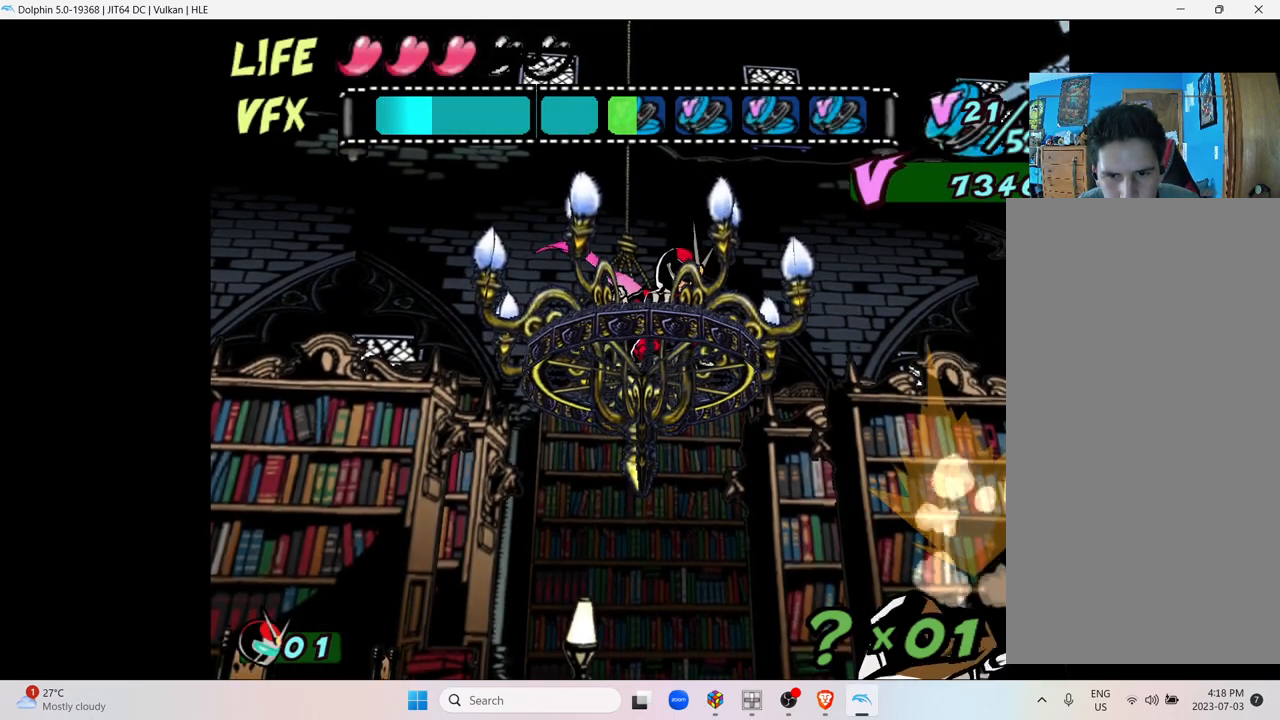
{"buttons": [], "left_stick": "center", "right_stick": "center", "events": []}
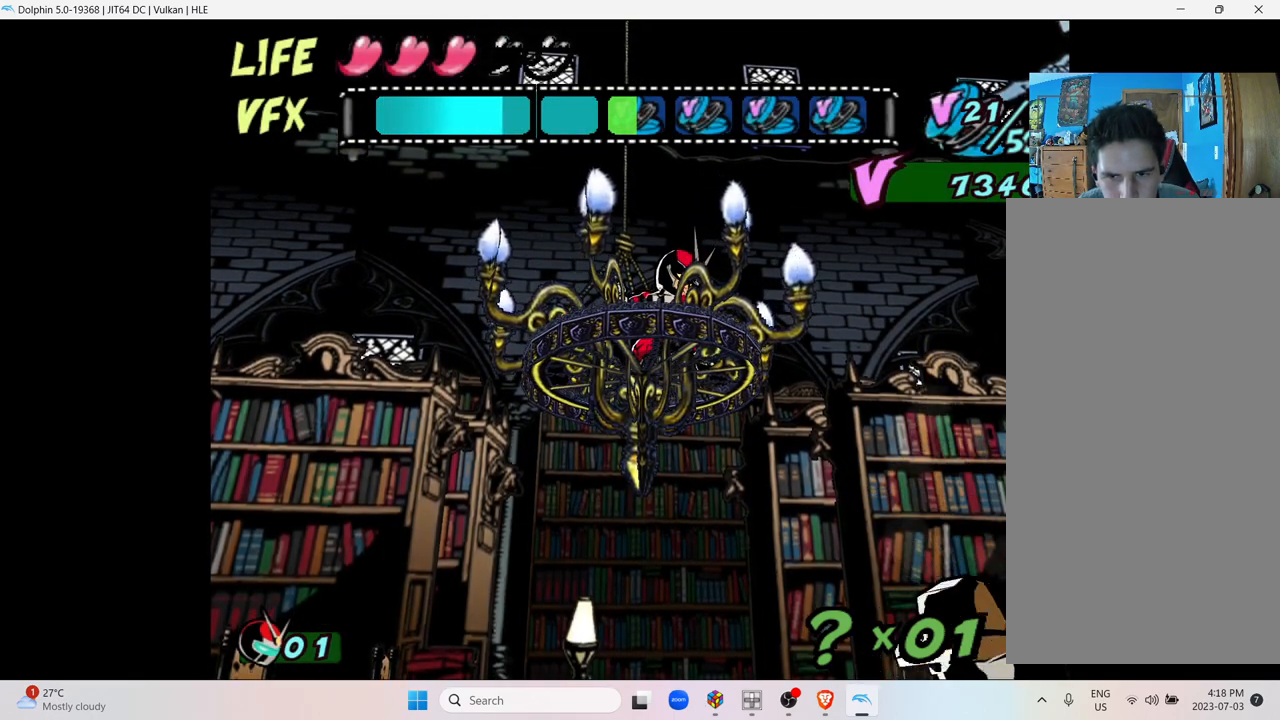
{"buttons": [], "left_stick": "left", "right_stick": "center", "events": [[267, "left_stick", "left"]]}
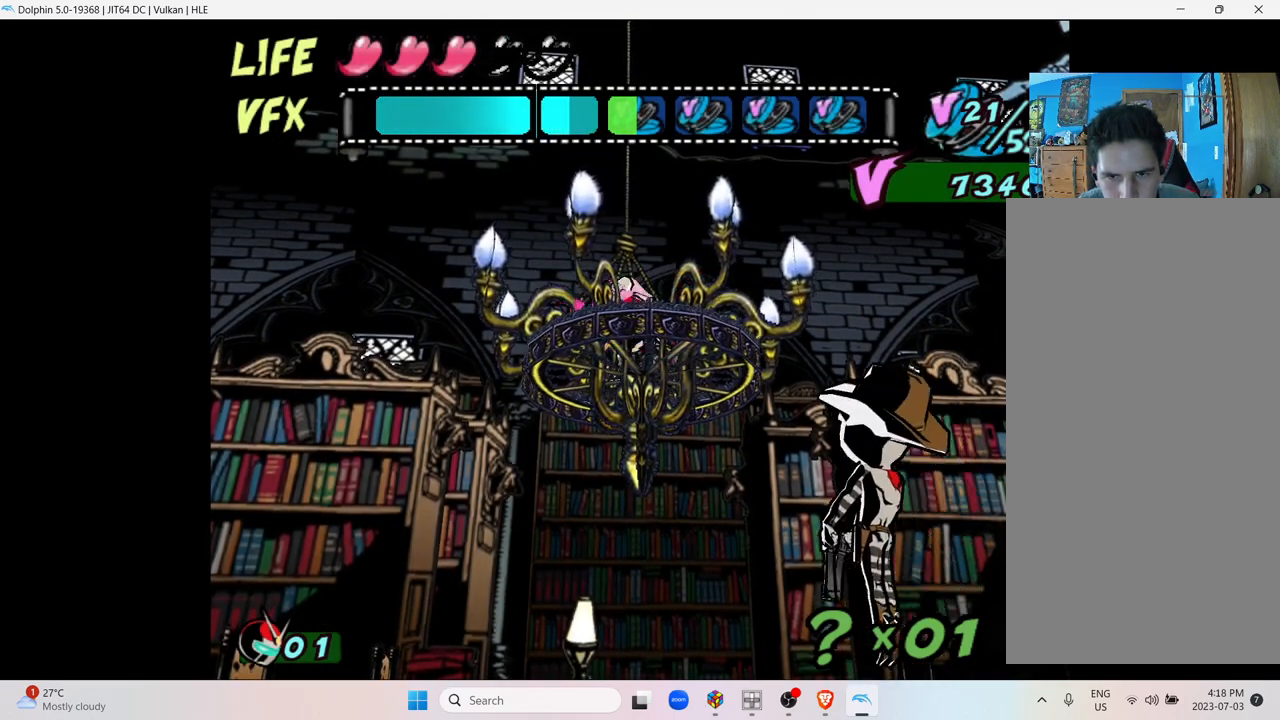
{"buttons": [], "left_stick": "left", "right_stick": "center", "events": []}
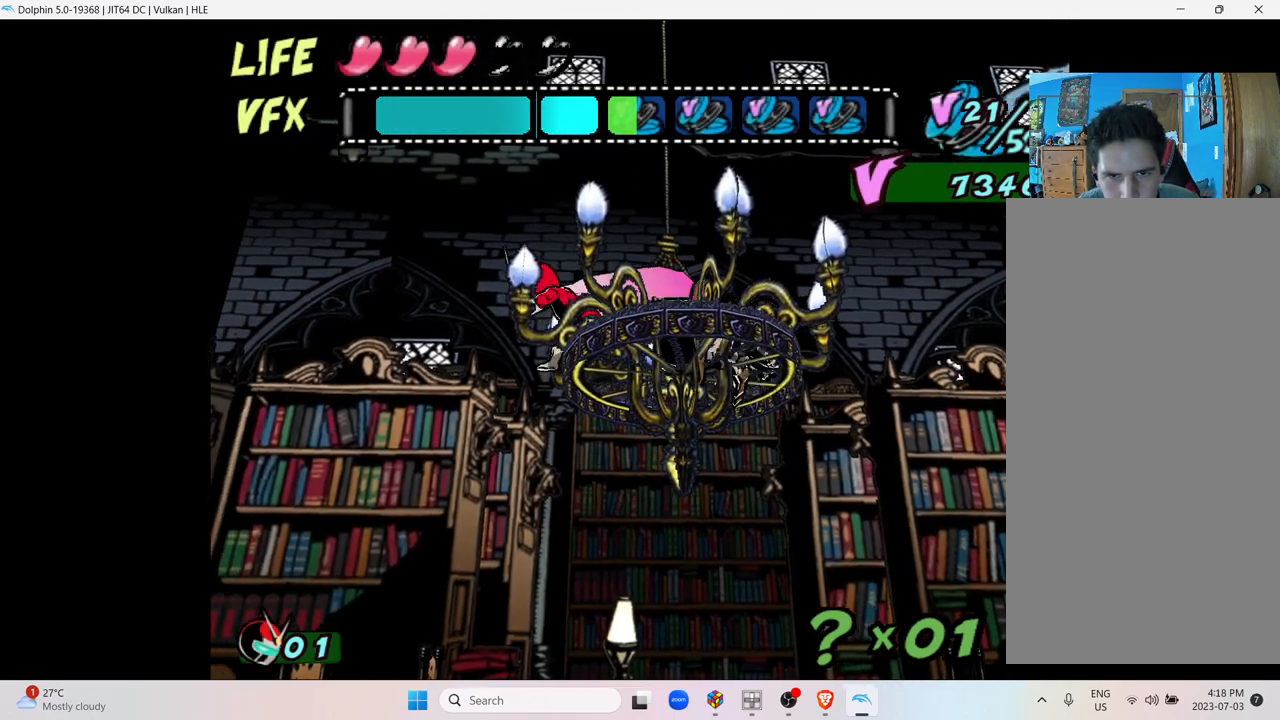
{"buttons": [], "left_stick": "left", "right_stick": "center", "events": []}
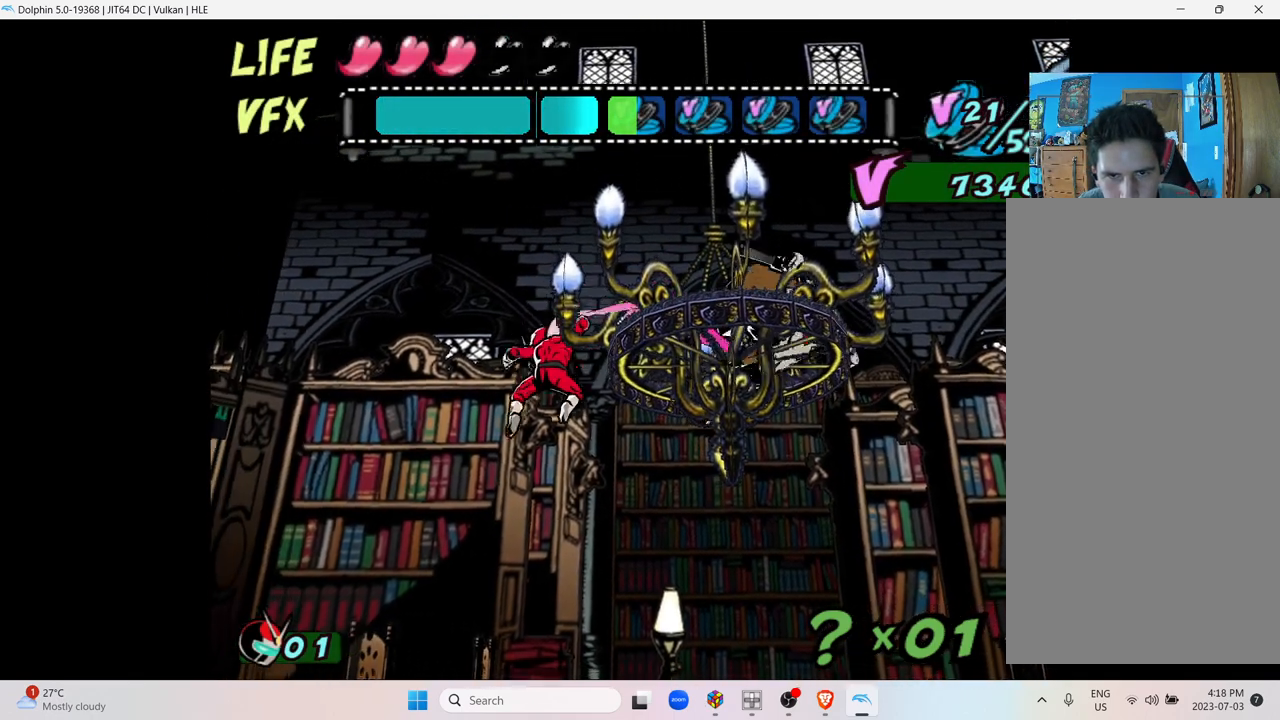
{"buttons": [], "left_stick": "left", "right_stick": "center", "events": []}
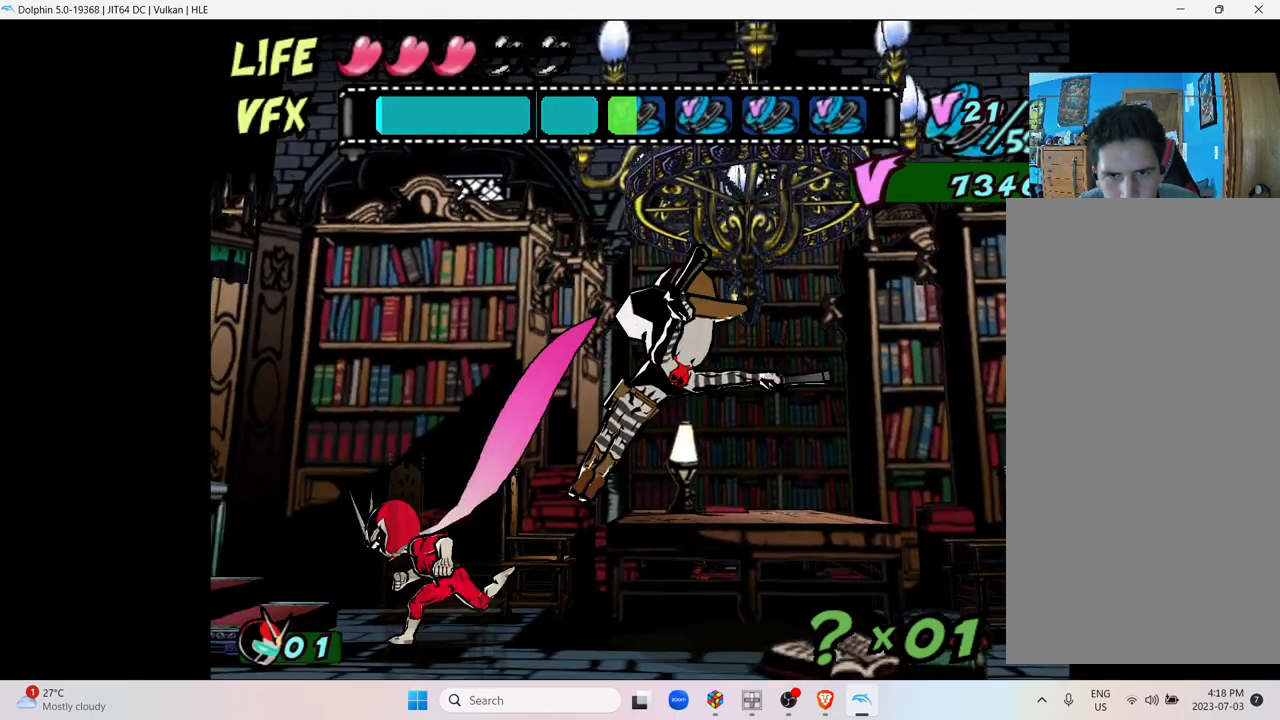
{"buttons": [], "left_stick": "right", "right_stick": "center", "events": [[317, "left_stick", "right"]]}
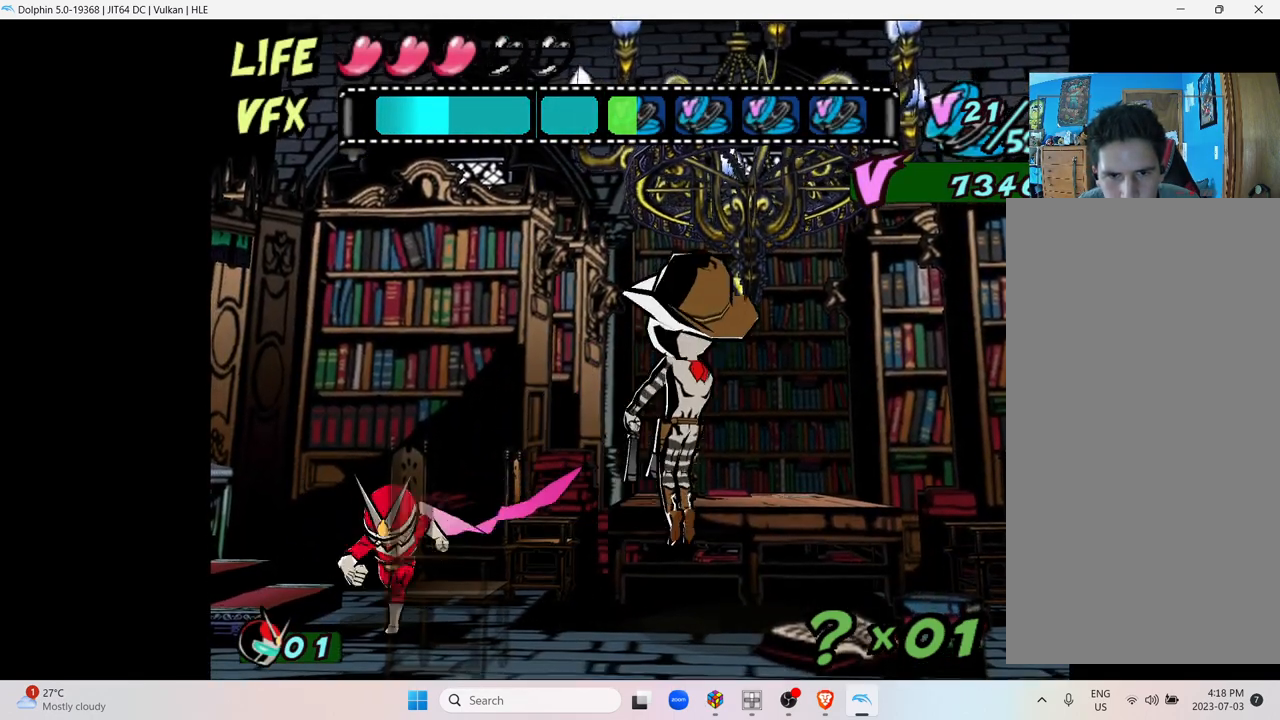
{"buttons": ["A"], "left_stick": "right", "right_stick": "center", "events": [[467, "A", "down"]]}
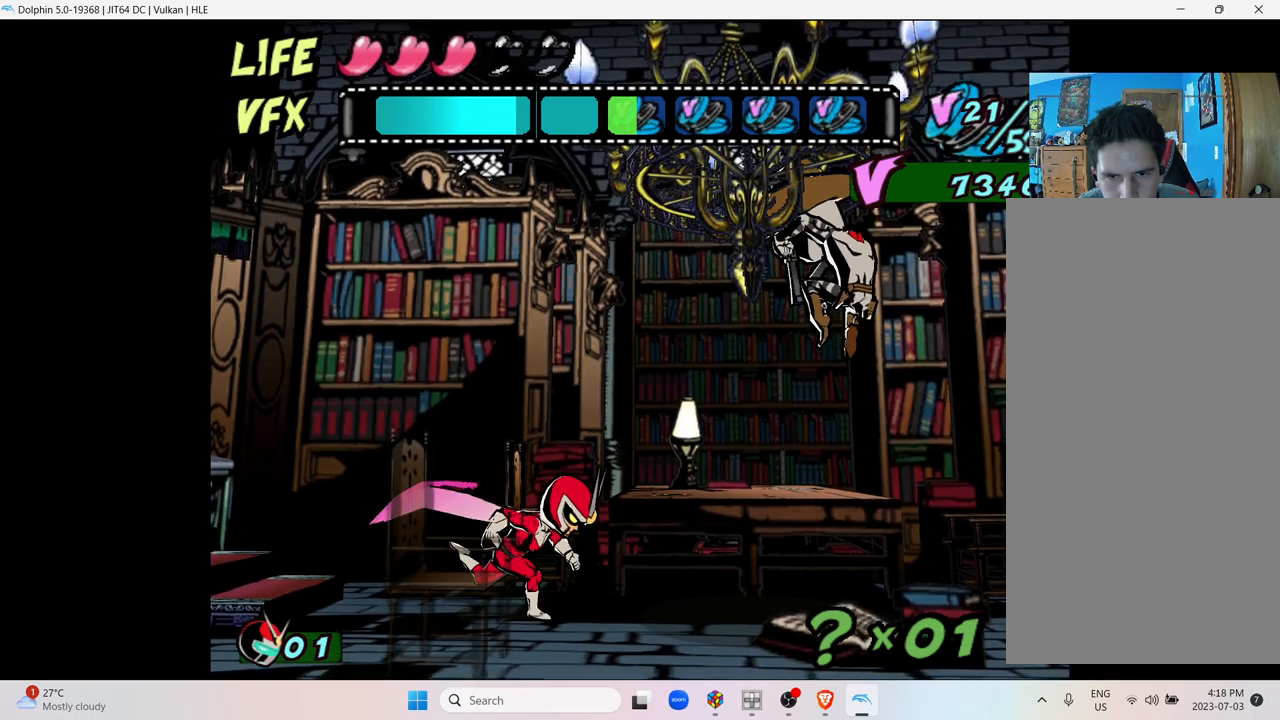
{"buttons": [], "left_stick": "right", "right_stick": "center", "events": [[267, "A", "up"]]}
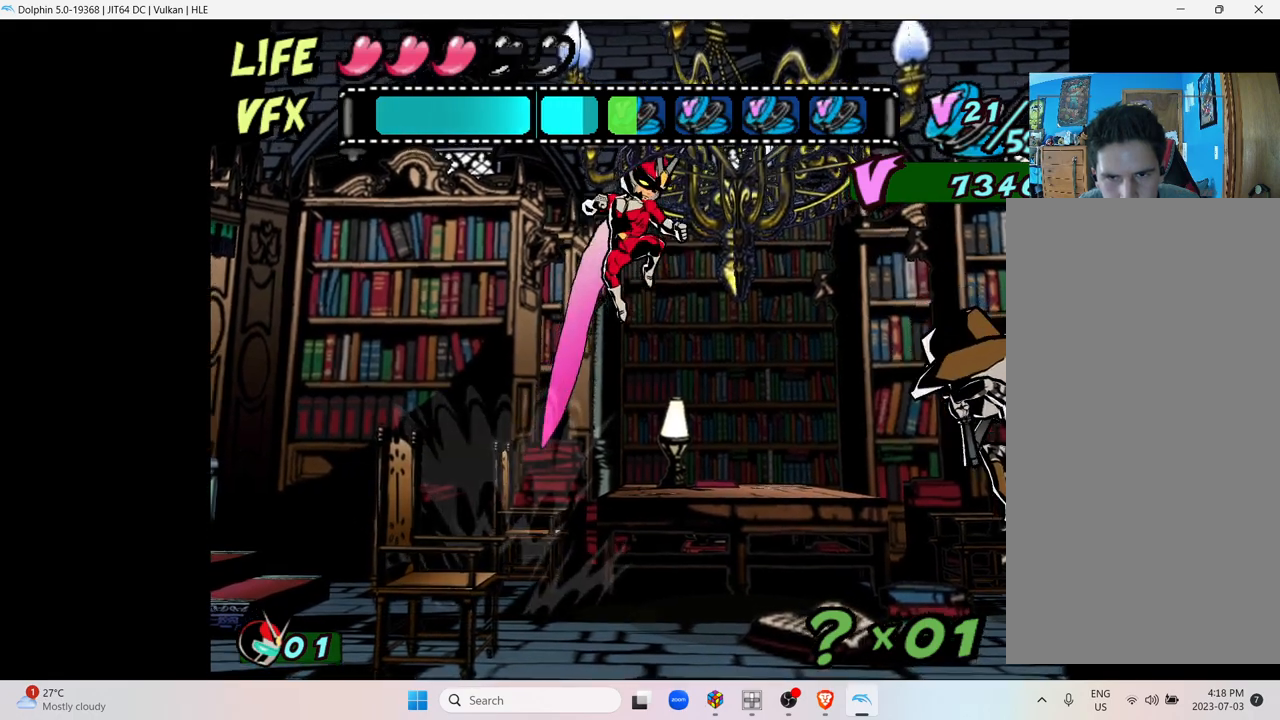
{"buttons": [], "left_stick": "right", "right_stick": "center", "events": []}
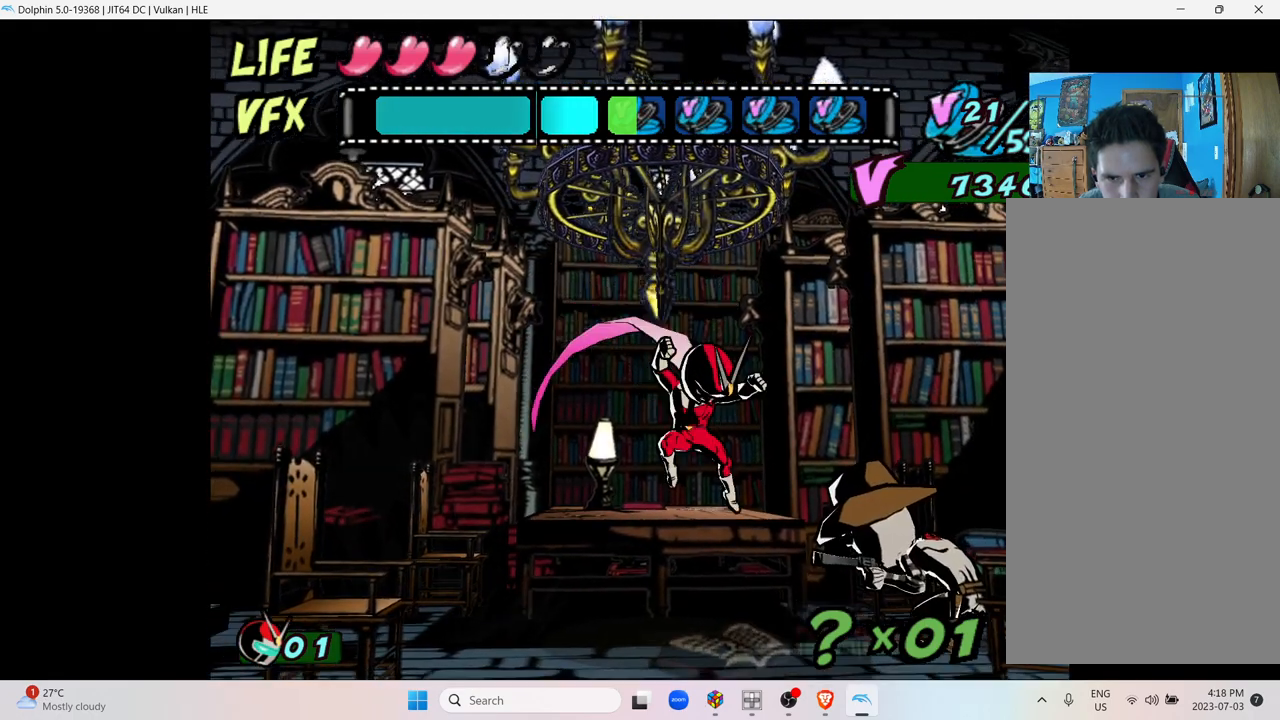
{"buttons": [], "left_stick": "right", "right_stick": "center", "events": [[50, "Y", "down"], [200, "Y", "up"], [300, "Y", "down"], [417, "Y", "up"]]}
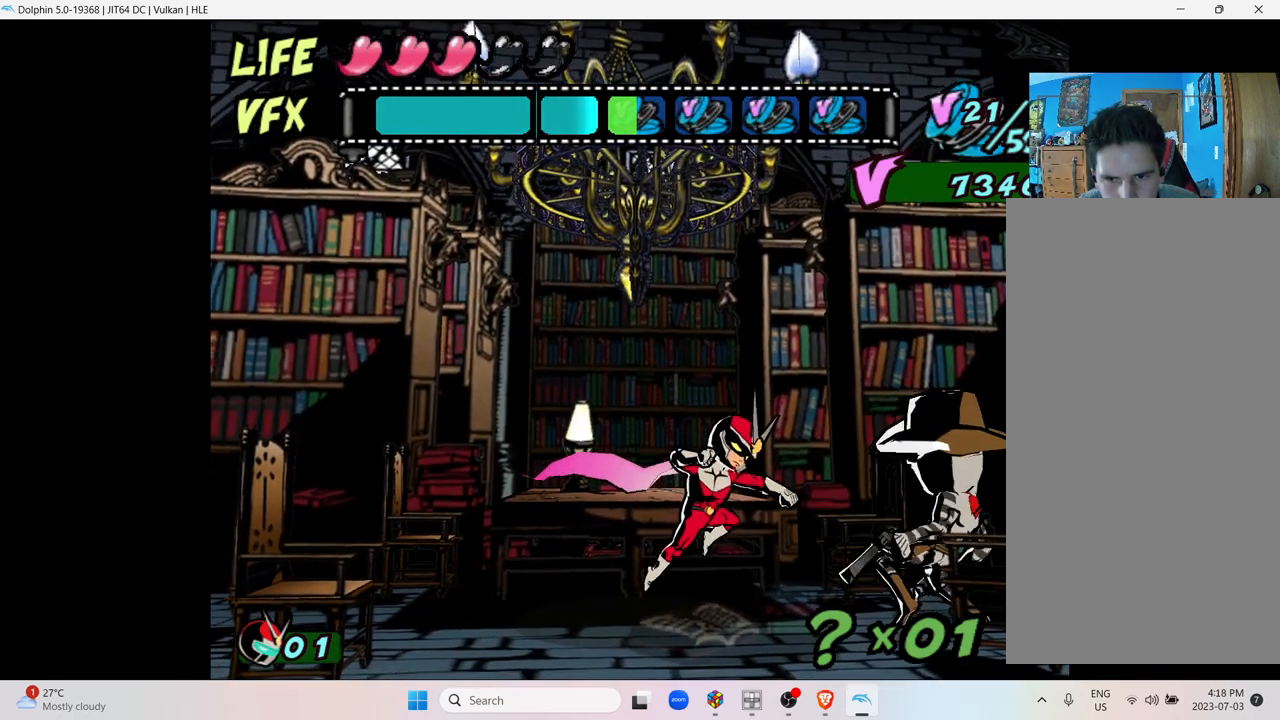
{"buttons": [], "left_stick": "right", "right_stick": "center", "events": [[17, "Y", "down"], [167, "Y", "up"]]}
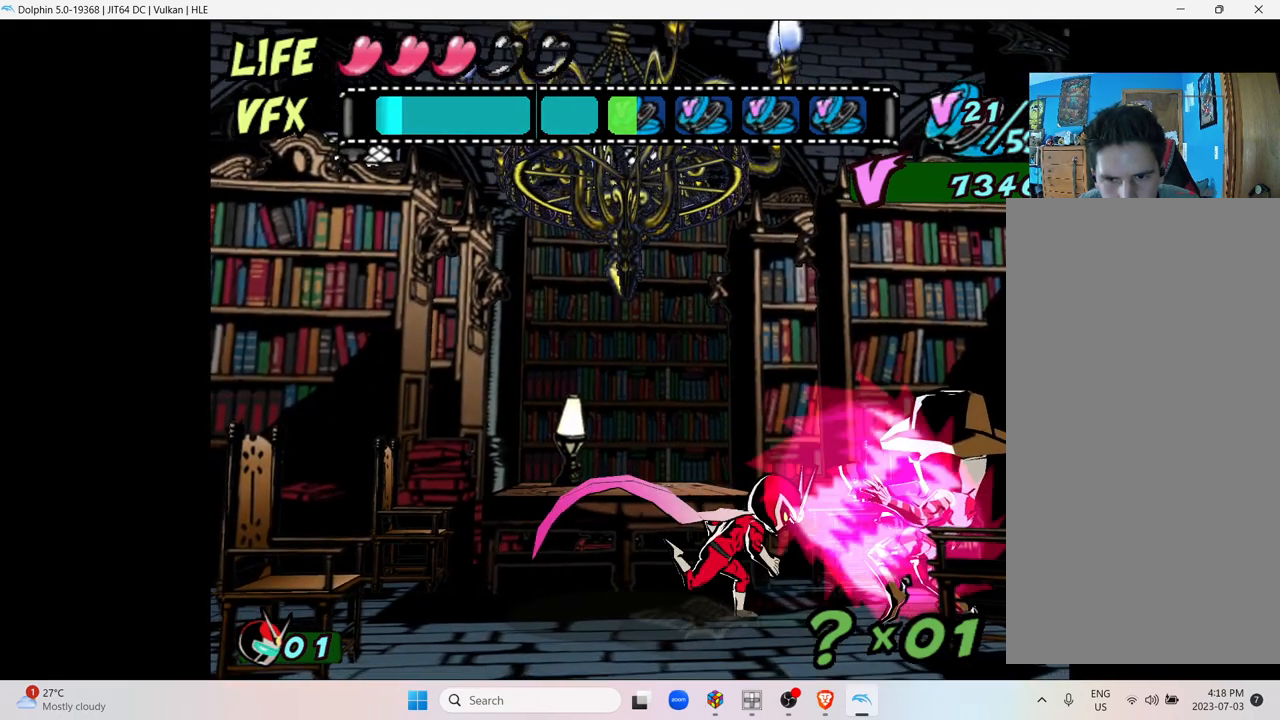
{"buttons": ["A"], "left_stick": "up-left", "right_stick": "center", "events": [[67, "A", "down"], [150, "left_stick", "up-left"], [350, "A", "up"], [450, "A", "down"]]}
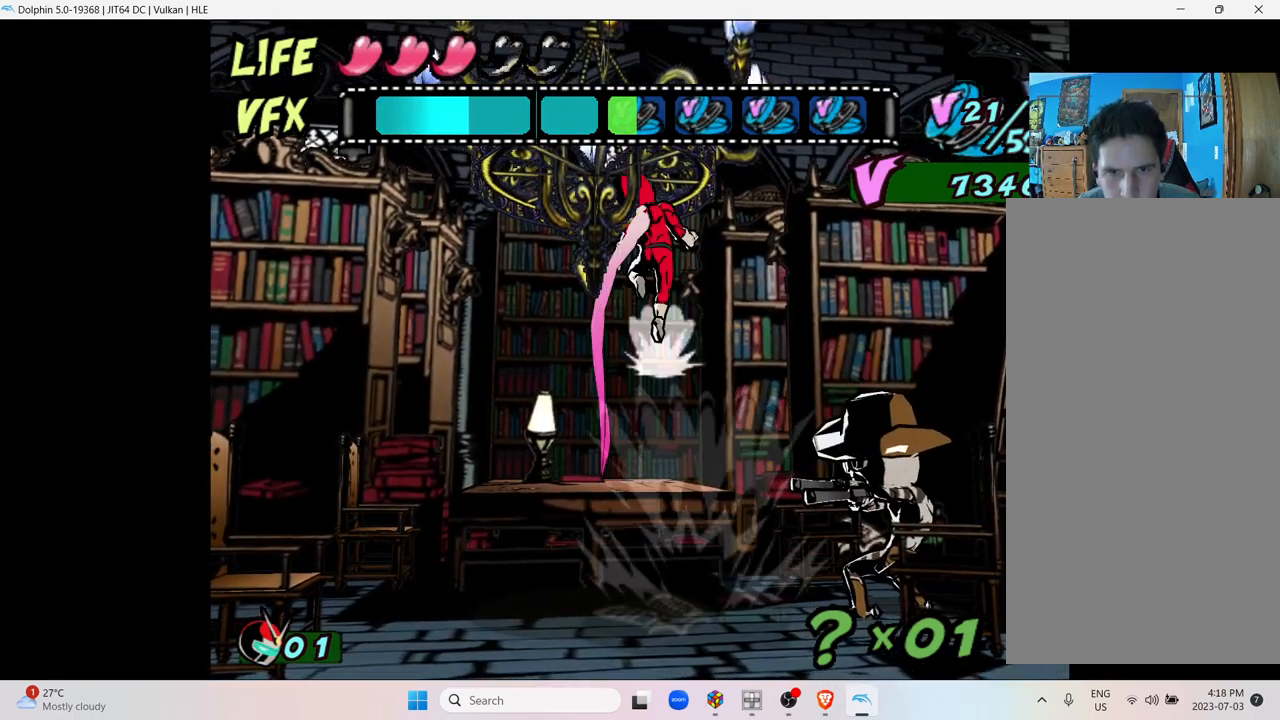
{"buttons": [], "left_stick": "right", "right_stick": "center", "events": [[117, "left_stick", "up"], [250, "left_stick", "up-right"], [267, "A", "up"], [500, "left_stick", "right"]]}
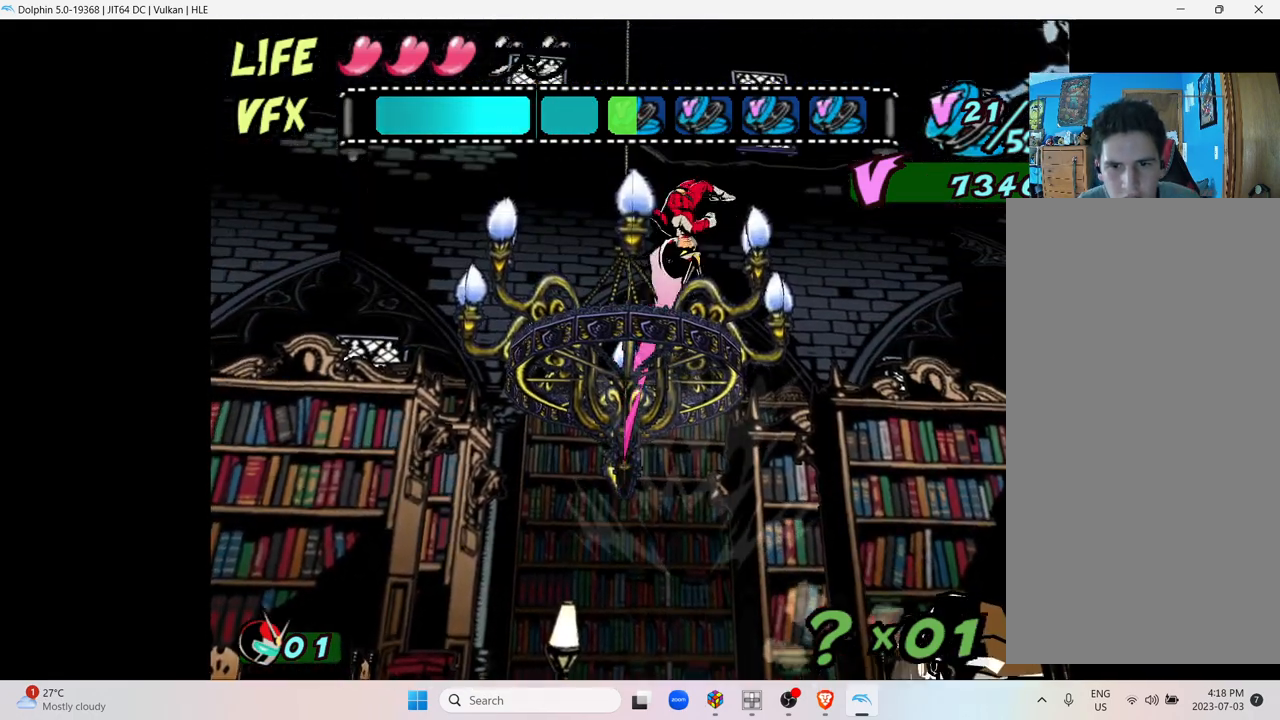
{"buttons": [], "left_stick": "right", "right_stick": "center", "events": []}
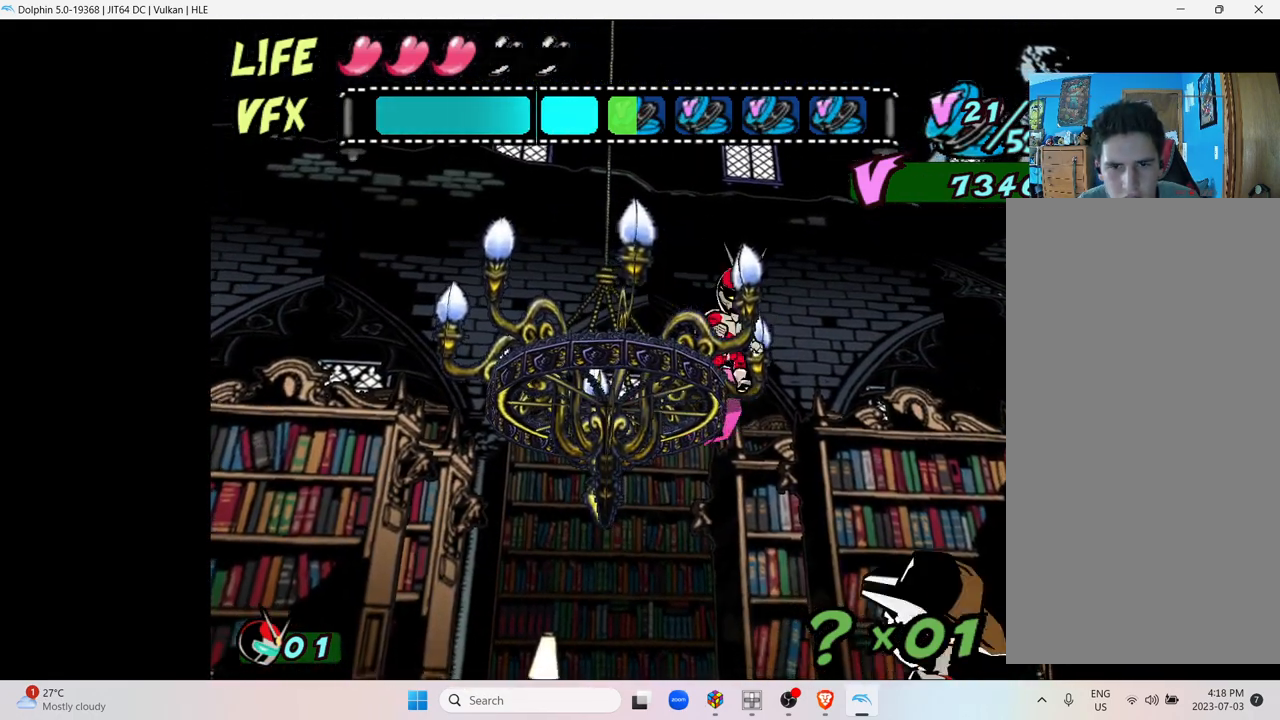
{"buttons": ["Y"], "left_stick": "right", "right_stick": "center", "events": [[417, "Y", "down"]]}
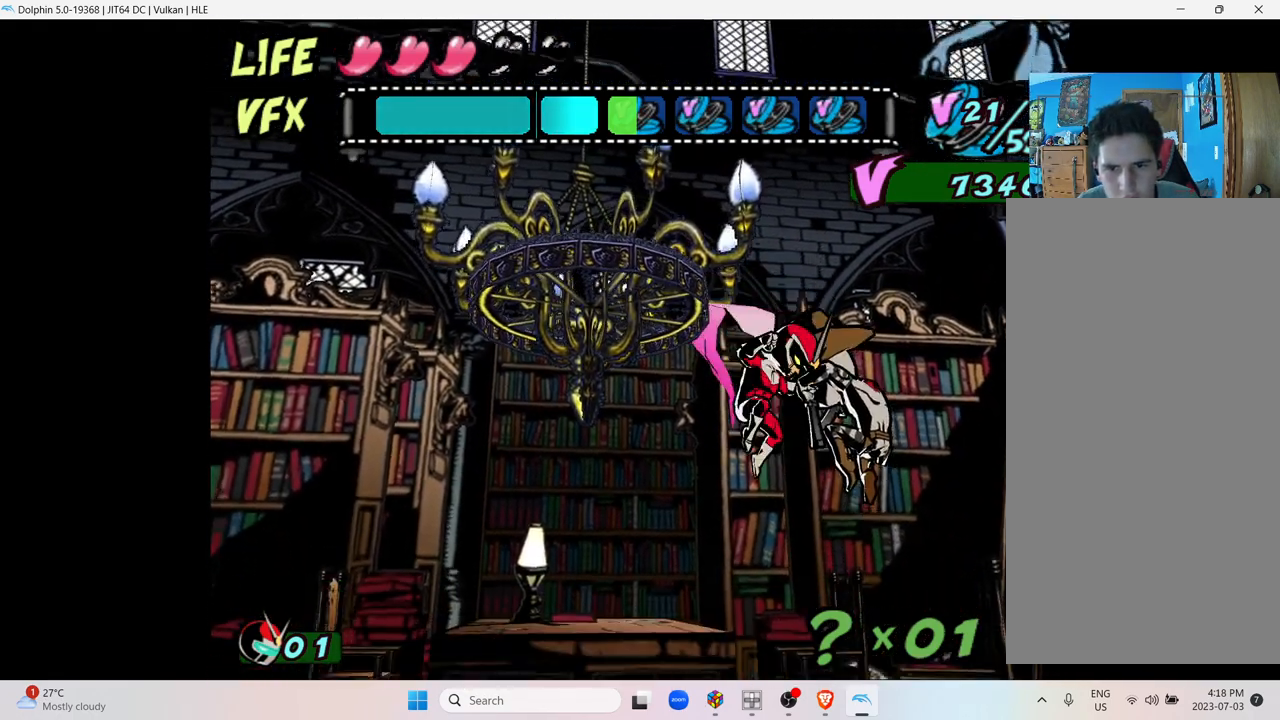
{"buttons": ["Y"], "left_stick": "right", "right_stick": "center", "events": [[50, "Y", "up"], [117, "Y", "down"], [250, "Y", "up"], [300, "Y", "down"], [417, "Y", "up"], [500, "Y", "down"]]}
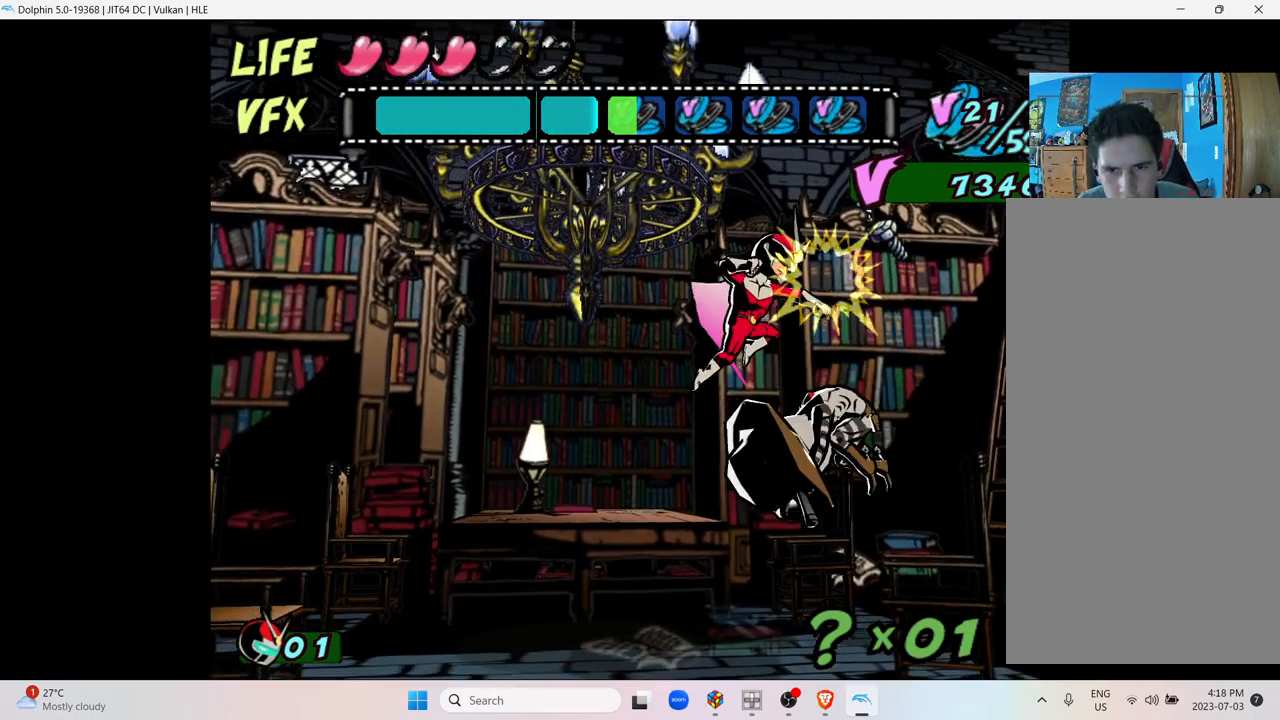
{"buttons": [], "left_stick": "right", "right_stick": "center", "events": [[150, "Y", "up"]]}
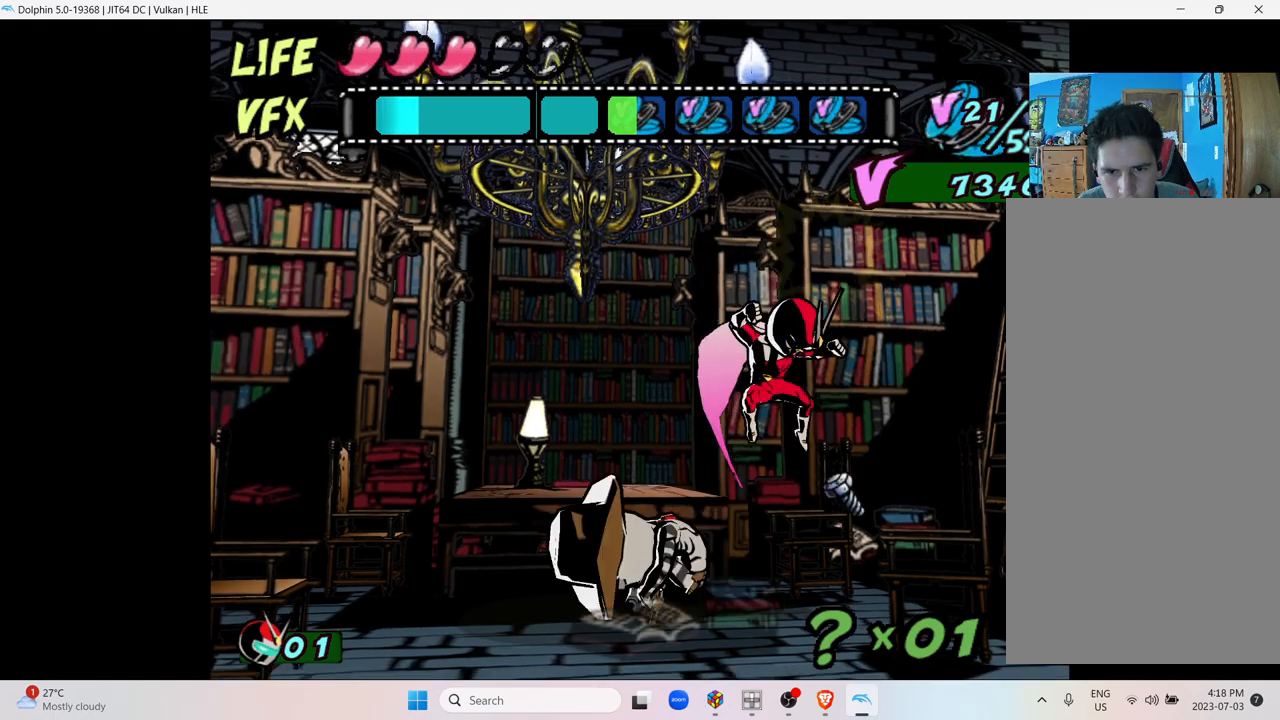
{"buttons": [], "left_stick": "left", "right_stick": "center", "events": [[217, "left_stick", "center"], [400, "left_stick", "left"]]}
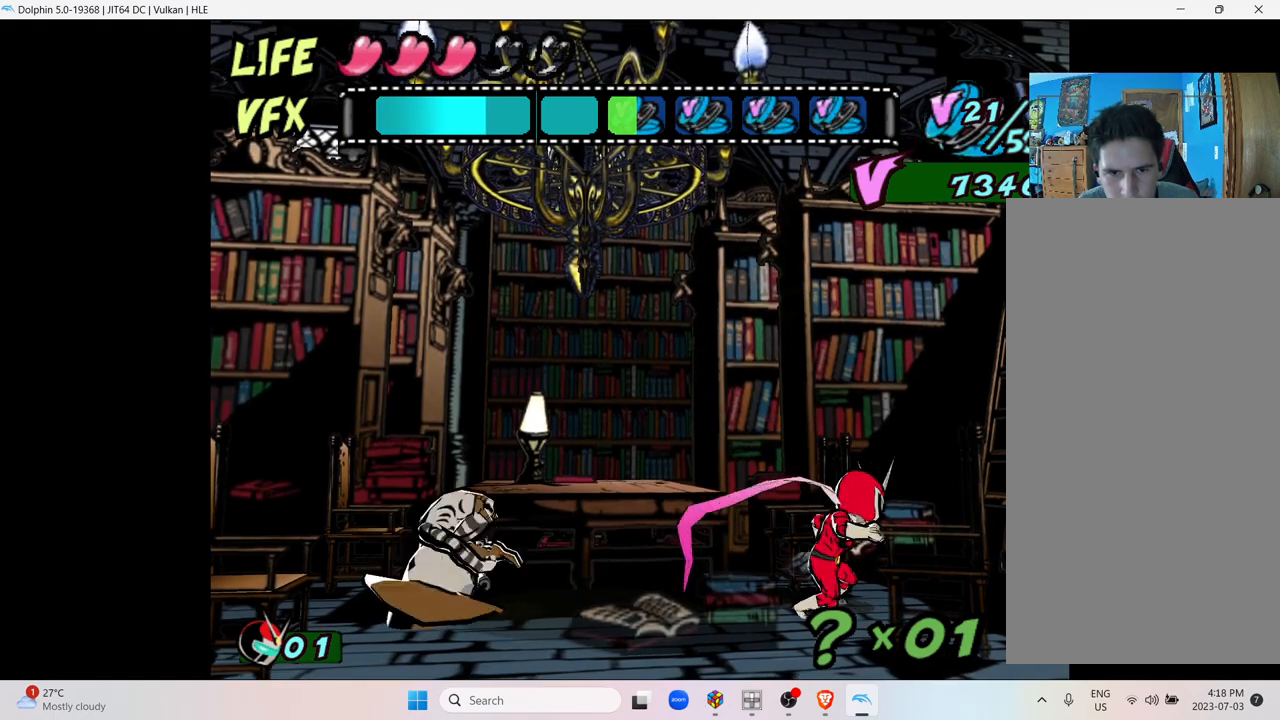
{"buttons": [], "left_stick": "left", "right_stick": "center", "events": []}
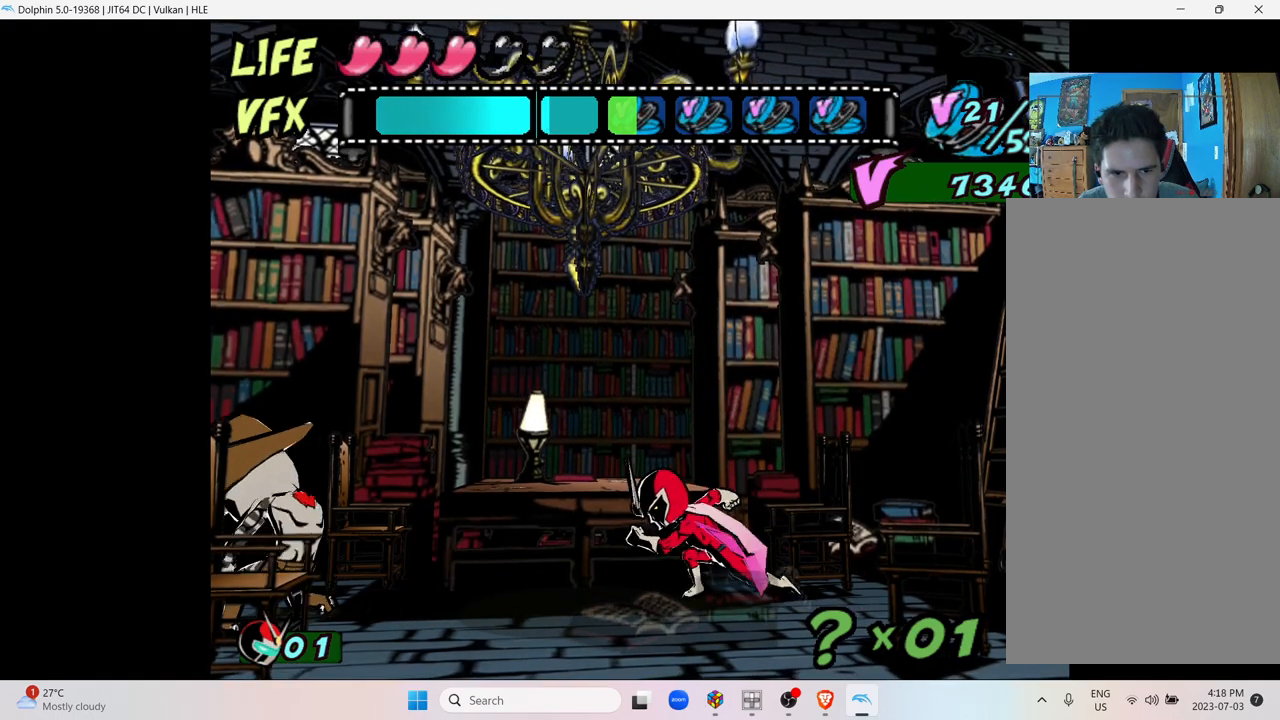
{"buttons": [], "left_stick": "left", "right_stick": "center", "events": []}
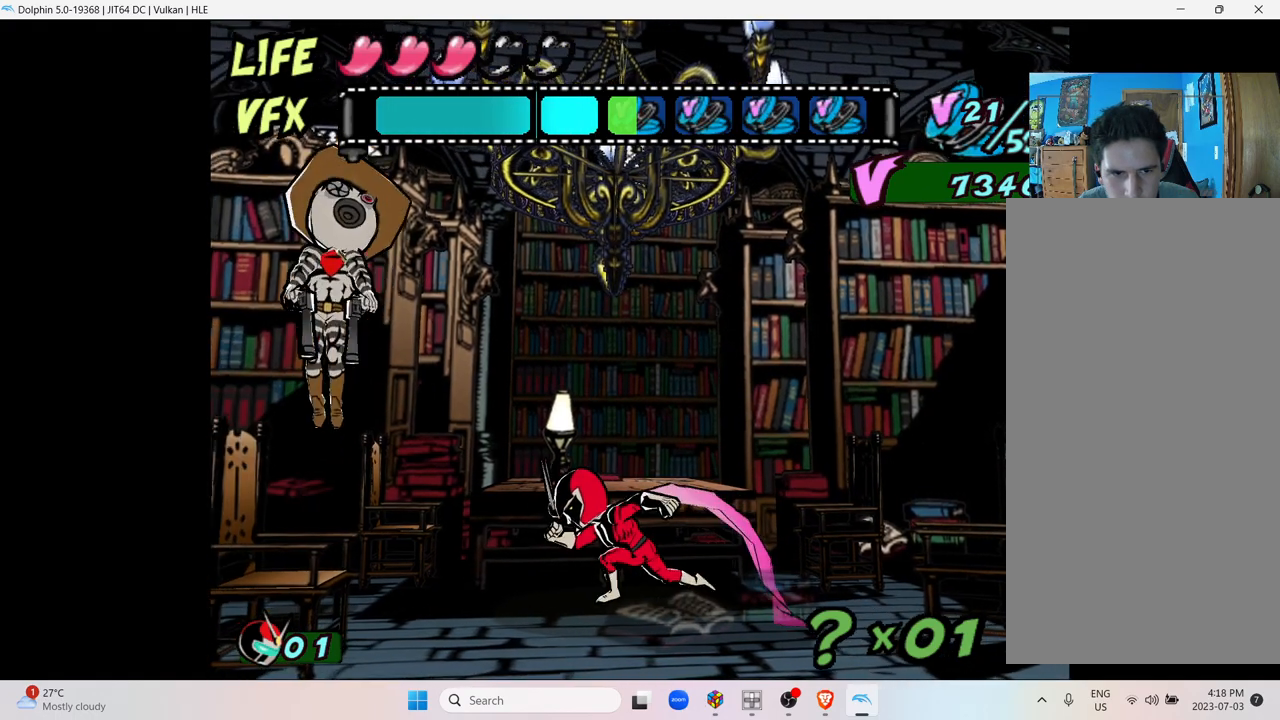
{"buttons": ["A"], "left_stick": "left", "right_stick": "center", "events": [[450, "A", "down"]]}
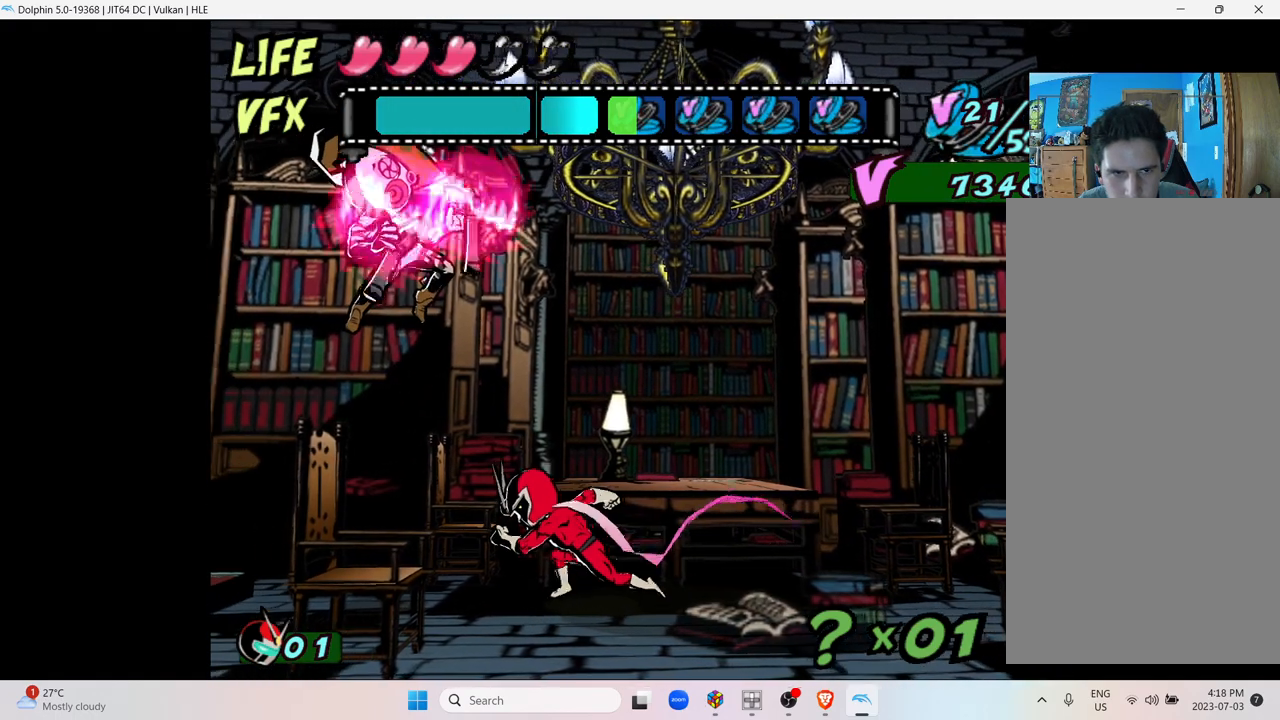
{"buttons": [], "left_stick": "left", "right_stick": "center", "events": [[200, "A", "up"]]}
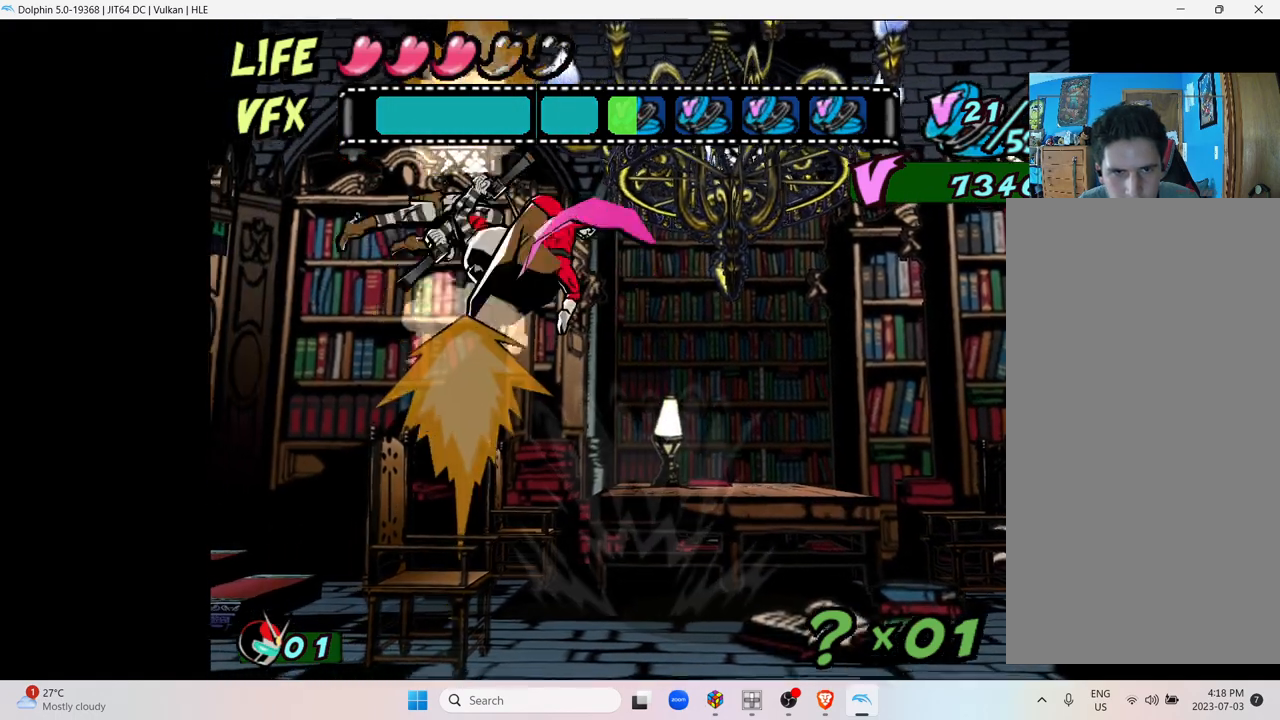
{"buttons": [], "left_stick": "left", "right_stick": "center", "events": []}